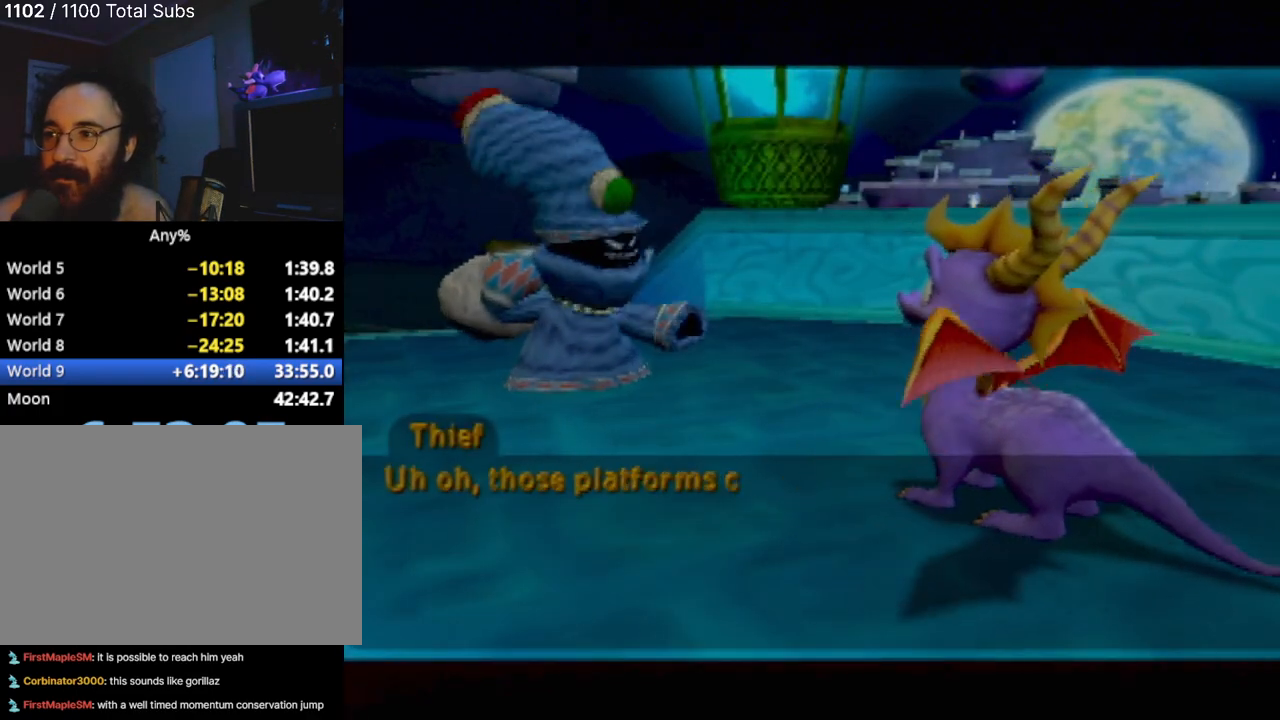
Gameplay with a controller (PlayStation layout); each line is a JSON object with the inputs held at the frame after it. "events" lists button and stick changes between this image and that frame as [ms after this image, input, new state], when the widget could be followed in between. Not read: L3 R3 right_stick.
{"buttons": ["CROSS"], "left_stick": "center", "events": [[217, "left_stick", "left"], [434, "CROSS", "down"], [434, "left_stick", "center"]]}
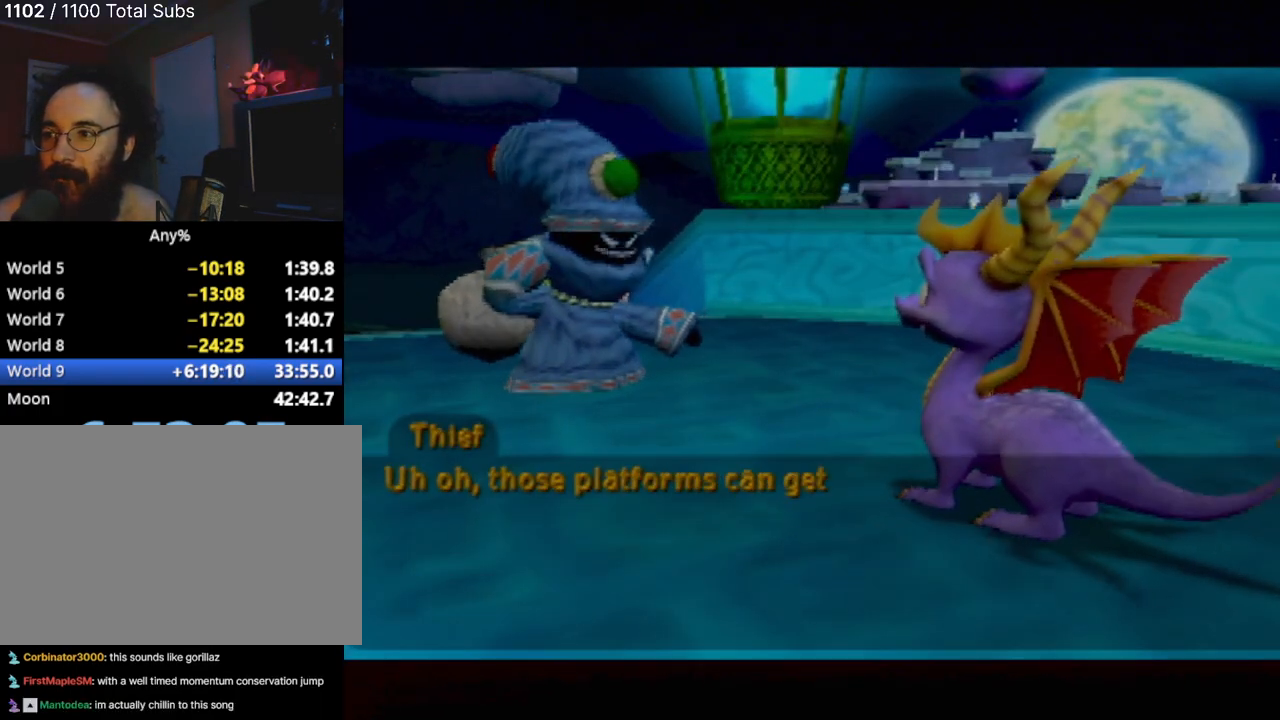
{"buttons": [], "left_stick": "center", "events": [[34, "CROSS", "up"]]}
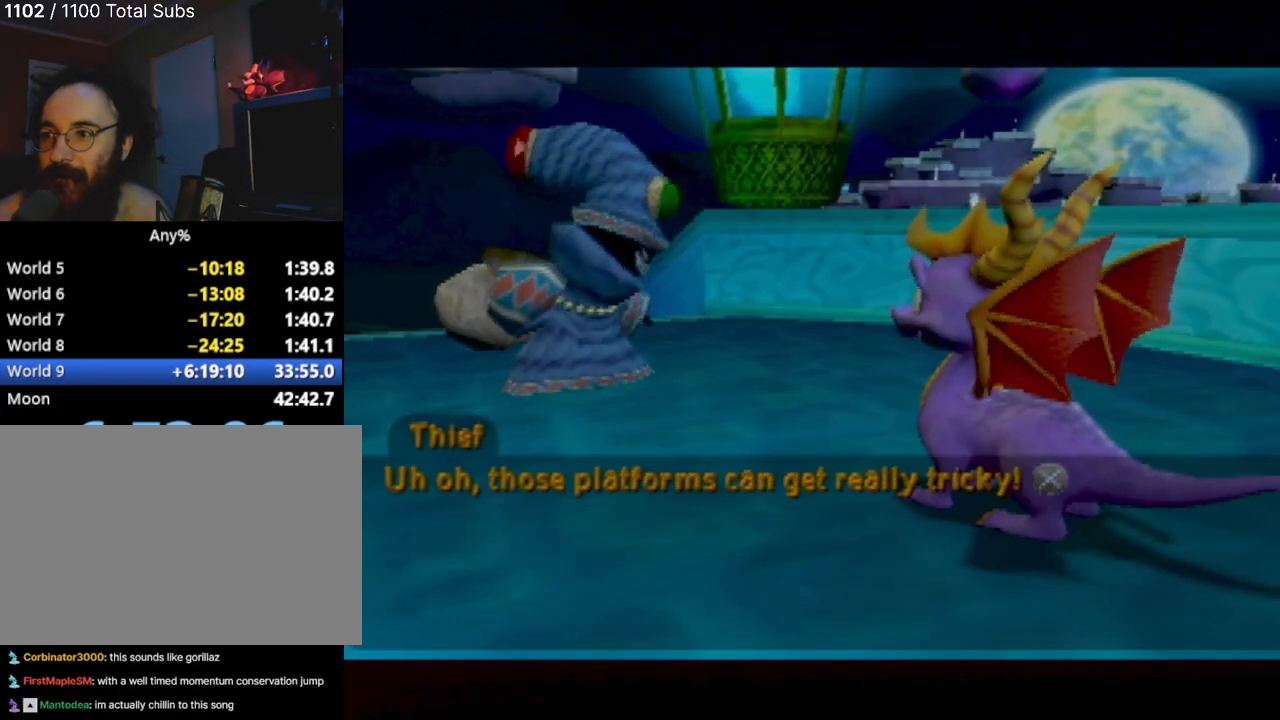
{"buttons": [], "left_stick": "center", "events": [[183, "CROSS", "down"], [283, "CROSS", "up"]]}
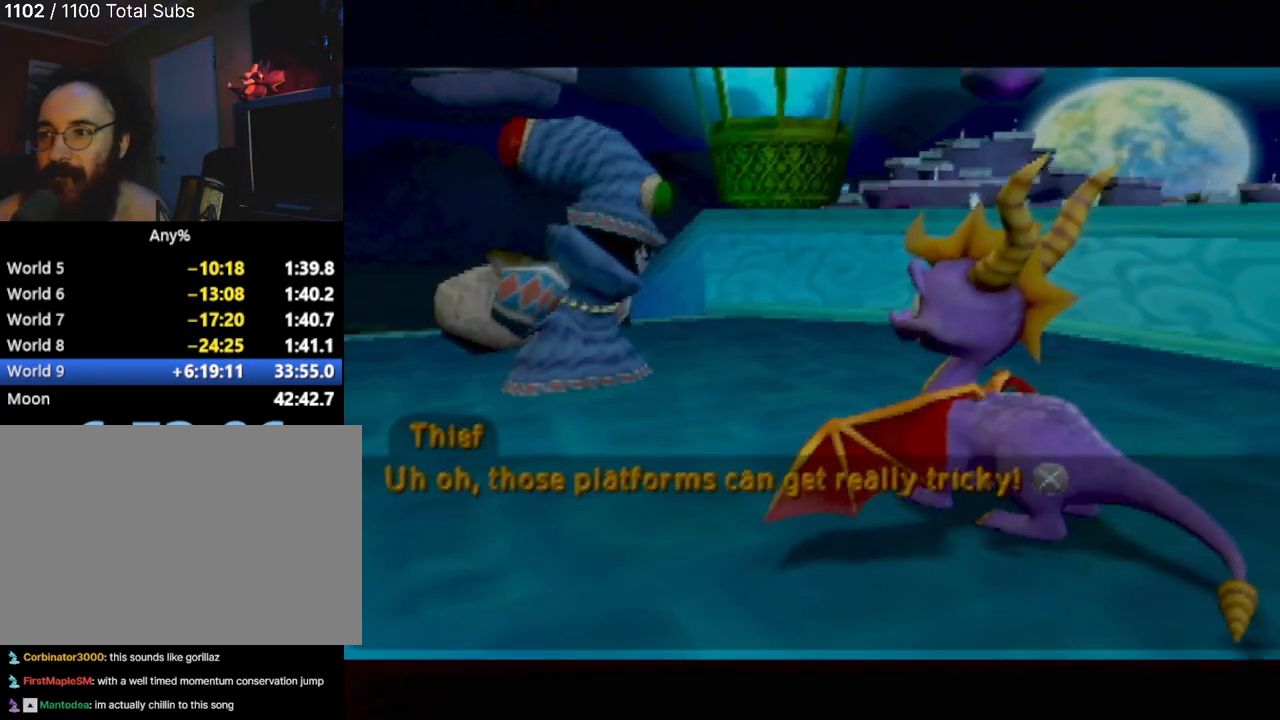
{"buttons": ["CROSS"], "left_stick": "center", "events": [[417, "CROSS", "down"]]}
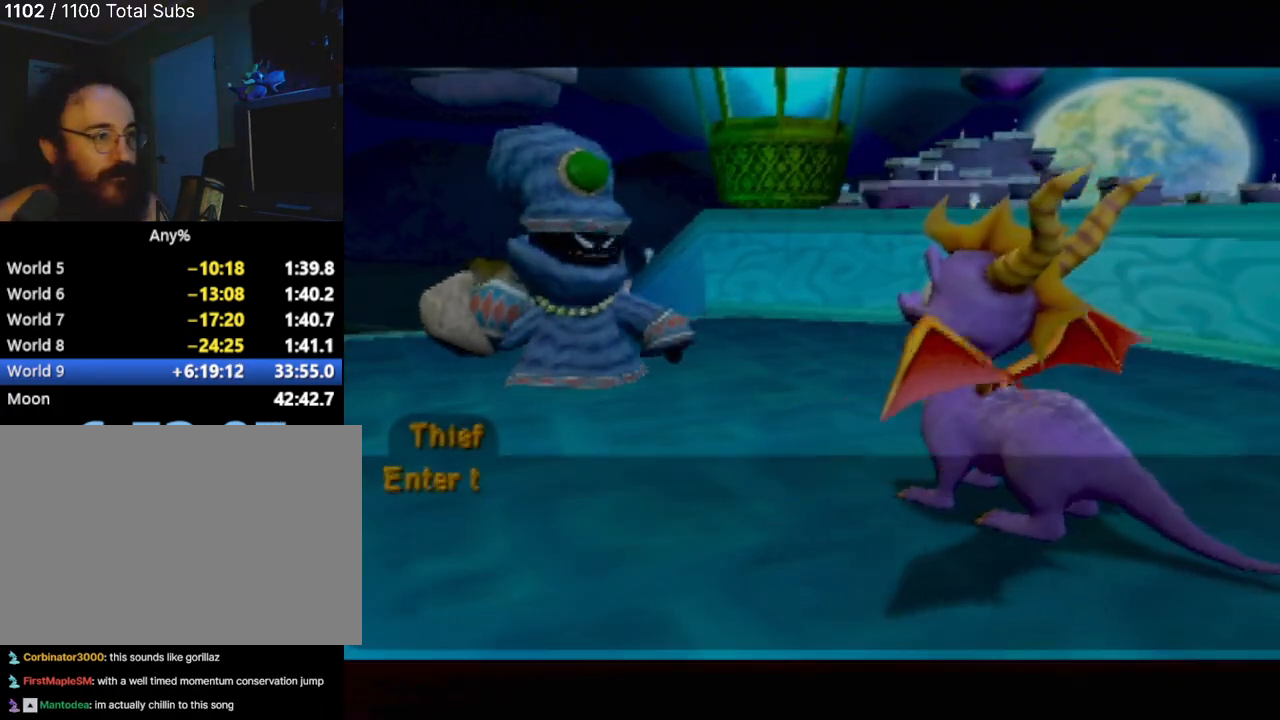
{"buttons": [], "left_stick": "center", "events": [[33, "CROSS", "up"], [133, "CROSS", "down"], [233, "CROSS", "up"], [333, "CROSS", "down"], [417, "CROSS", "up"]]}
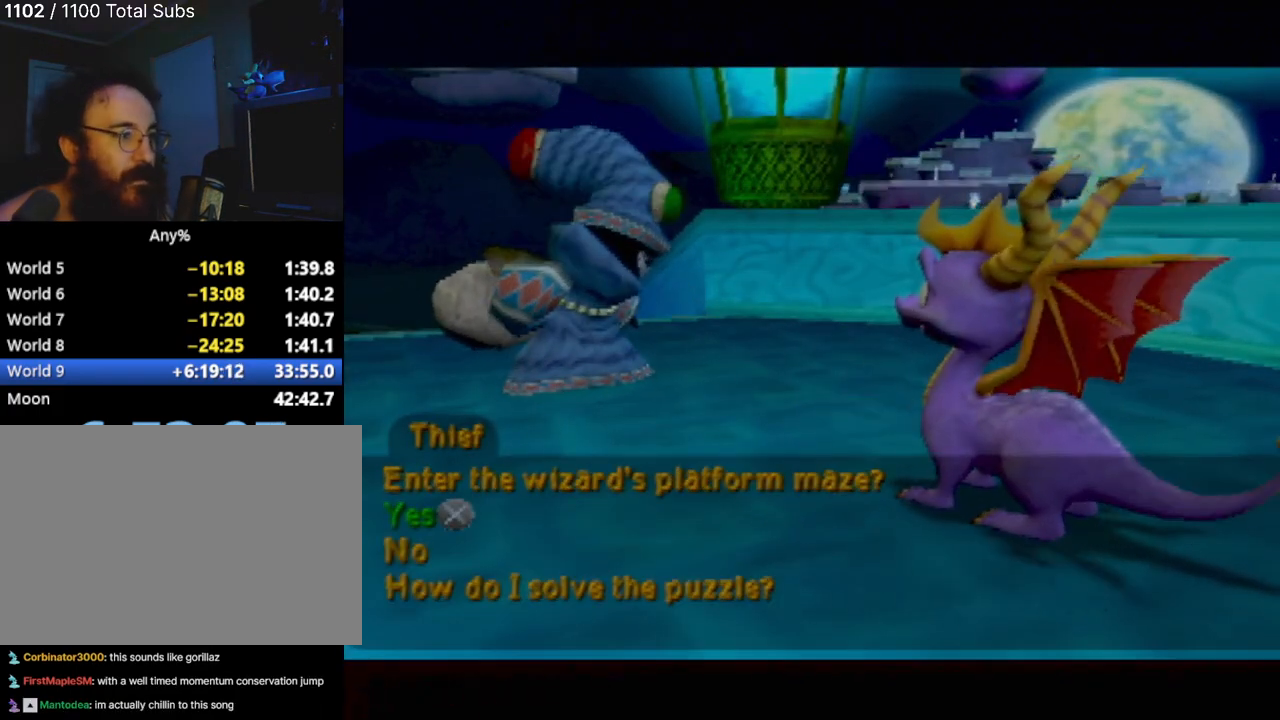
{"buttons": [], "left_stick": "center", "events": []}
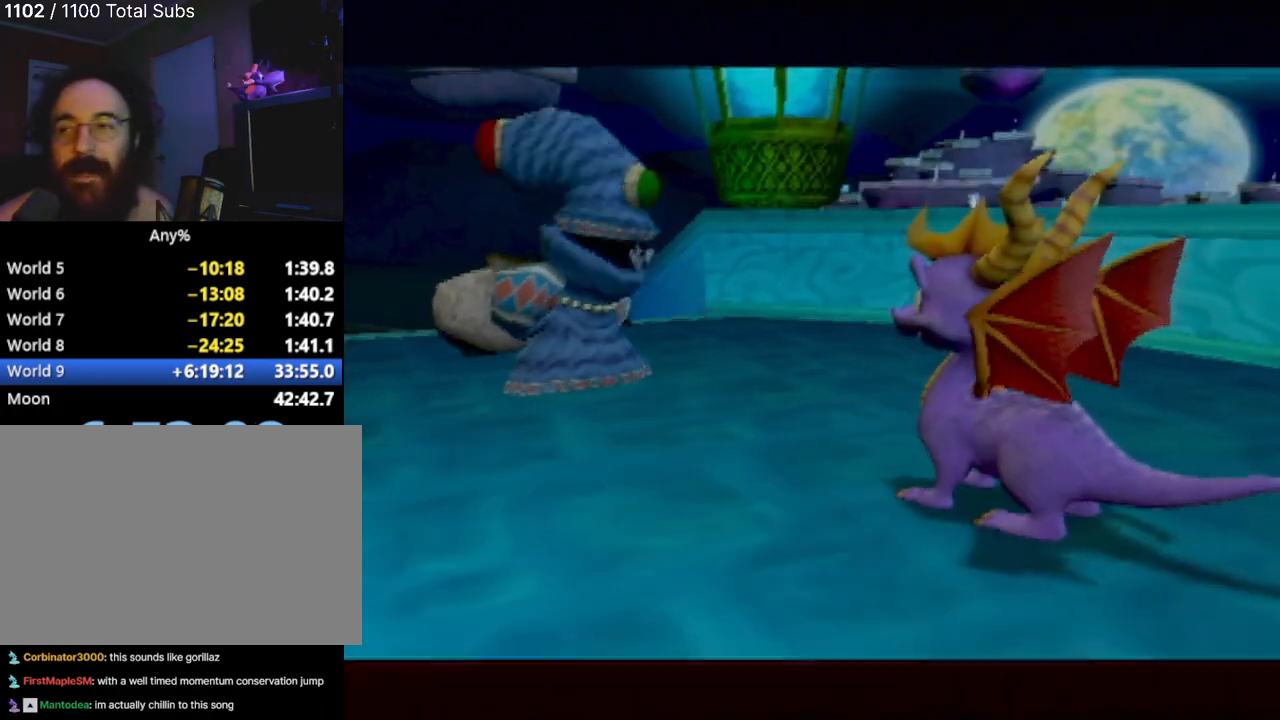
{"buttons": [], "left_stick": "center", "events": []}
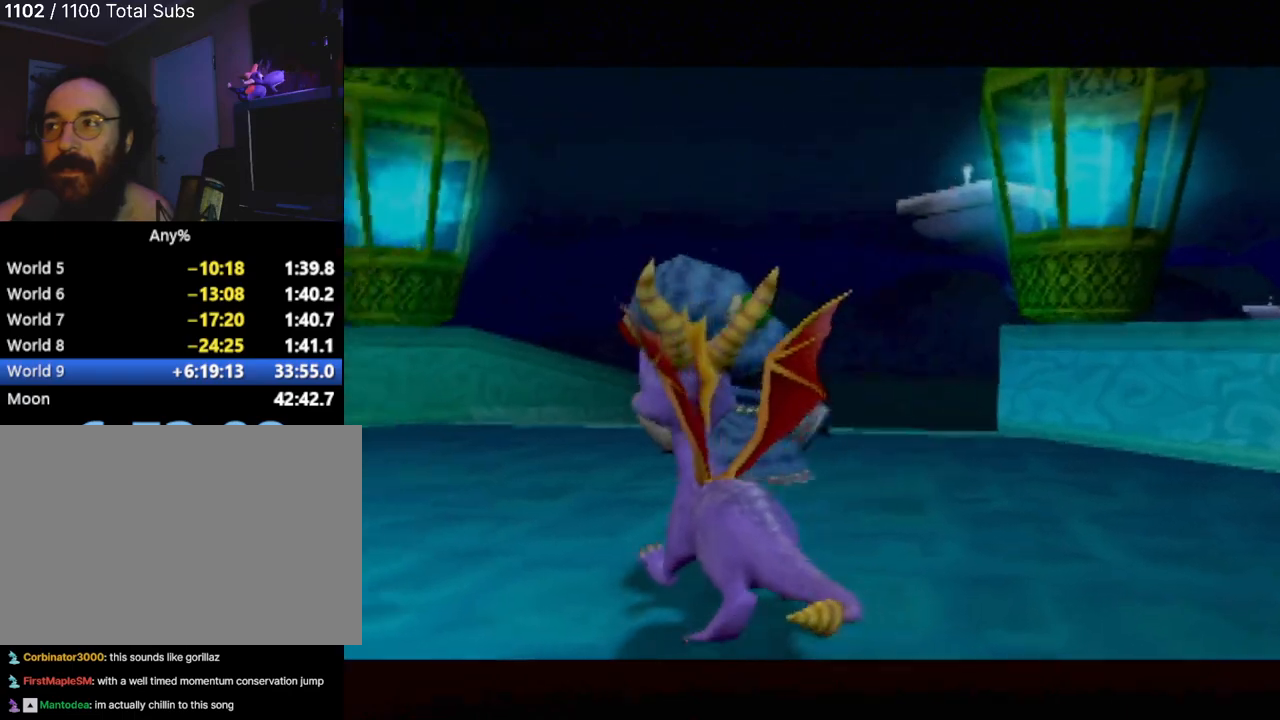
{"buttons": [], "left_stick": "right", "events": [[401, "left_stick", "right"]]}
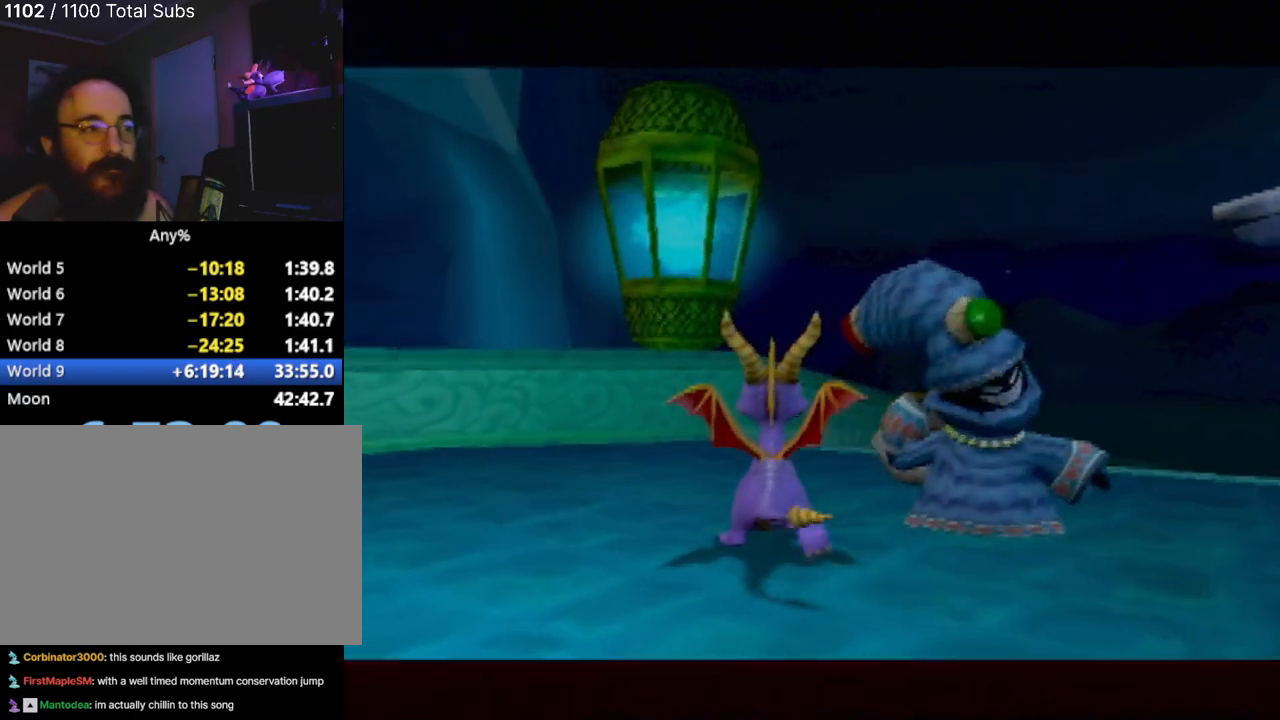
{"buttons": [], "left_stick": "center", "events": [[250, "left_stick", "center"]]}
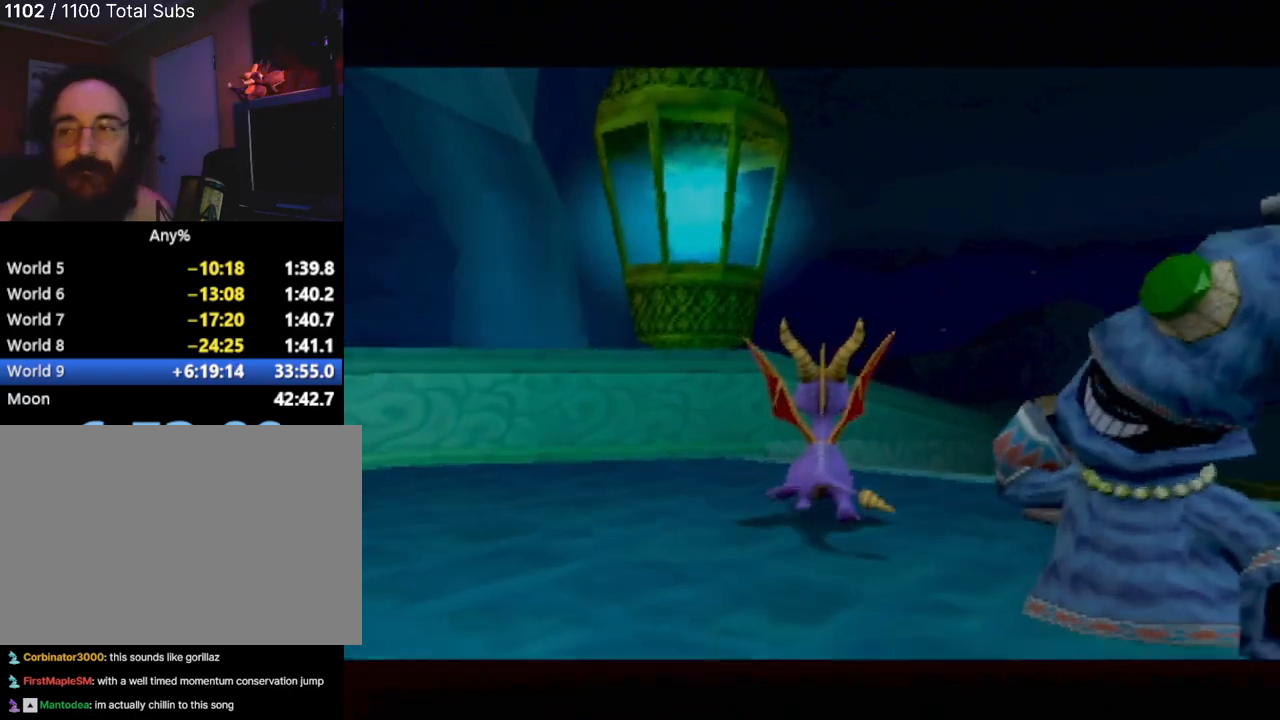
{"buttons": [], "left_stick": "center", "events": [[84, "left_stick", "right"], [134, "left_stick", "up-right"], [334, "left_stick", "center"]]}
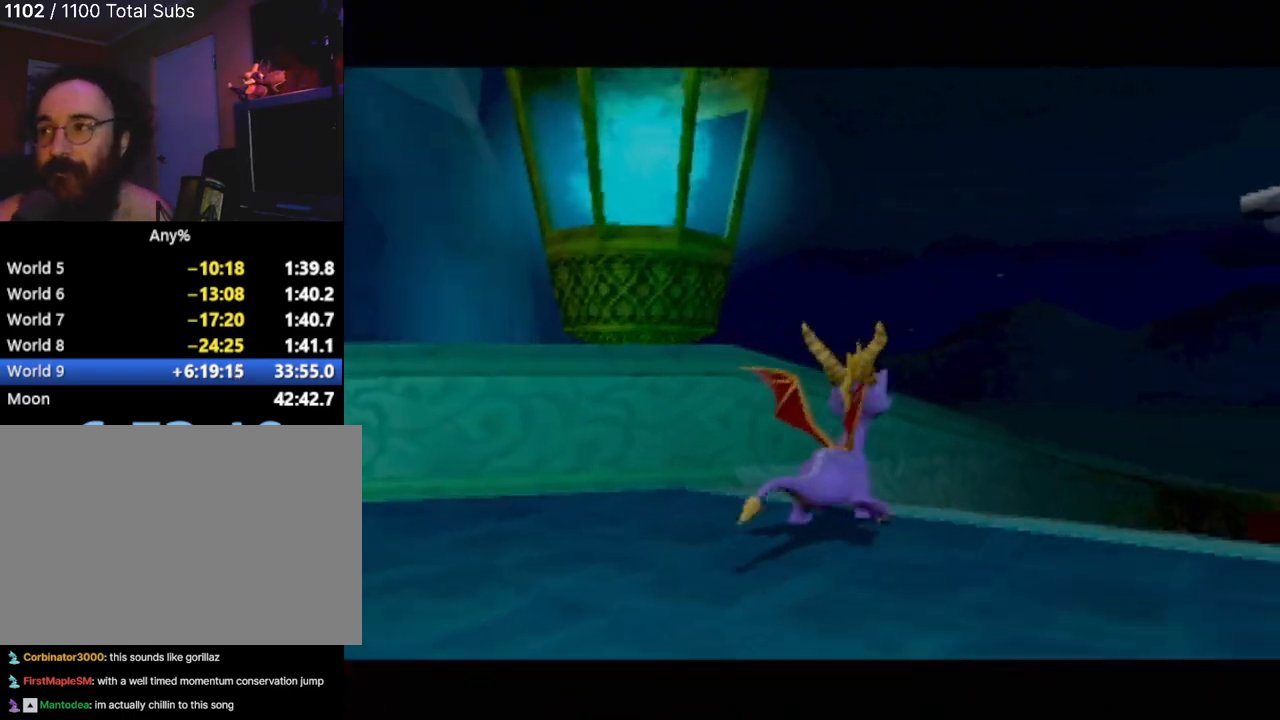
{"buttons": [], "left_stick": "center", "events": []}
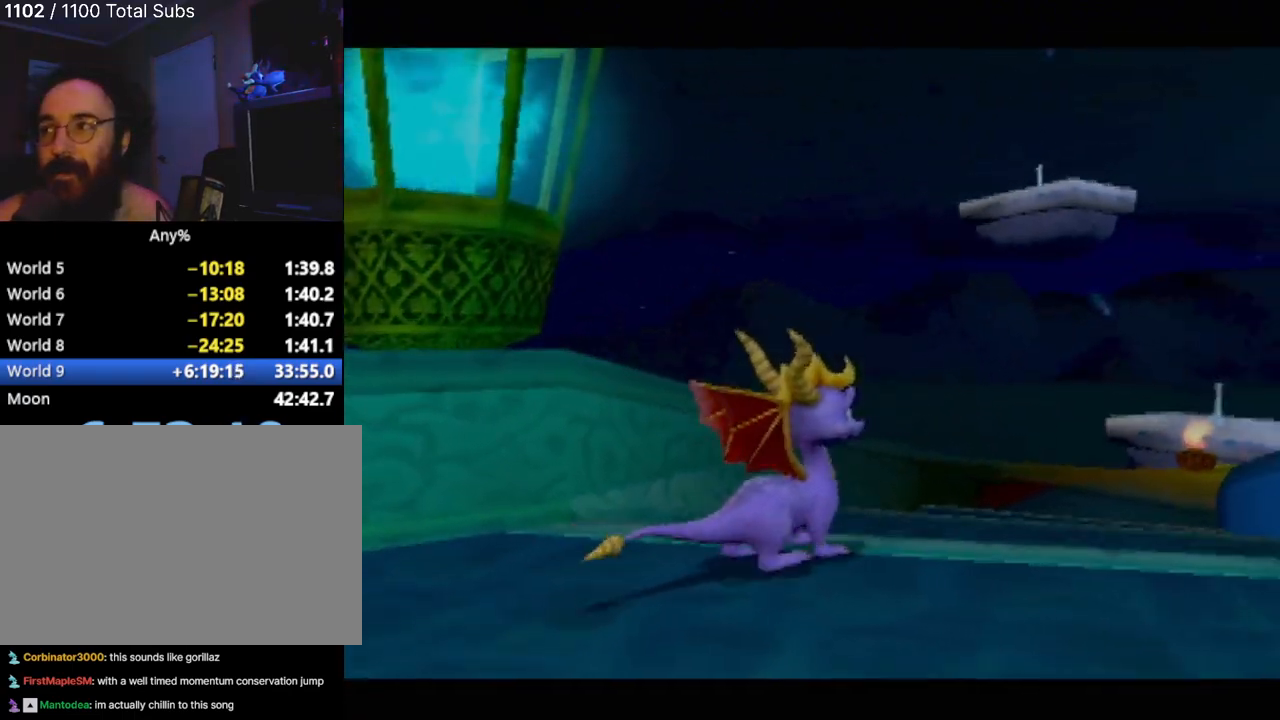
{"buttons": [], "left_stick": "center", "events": []}
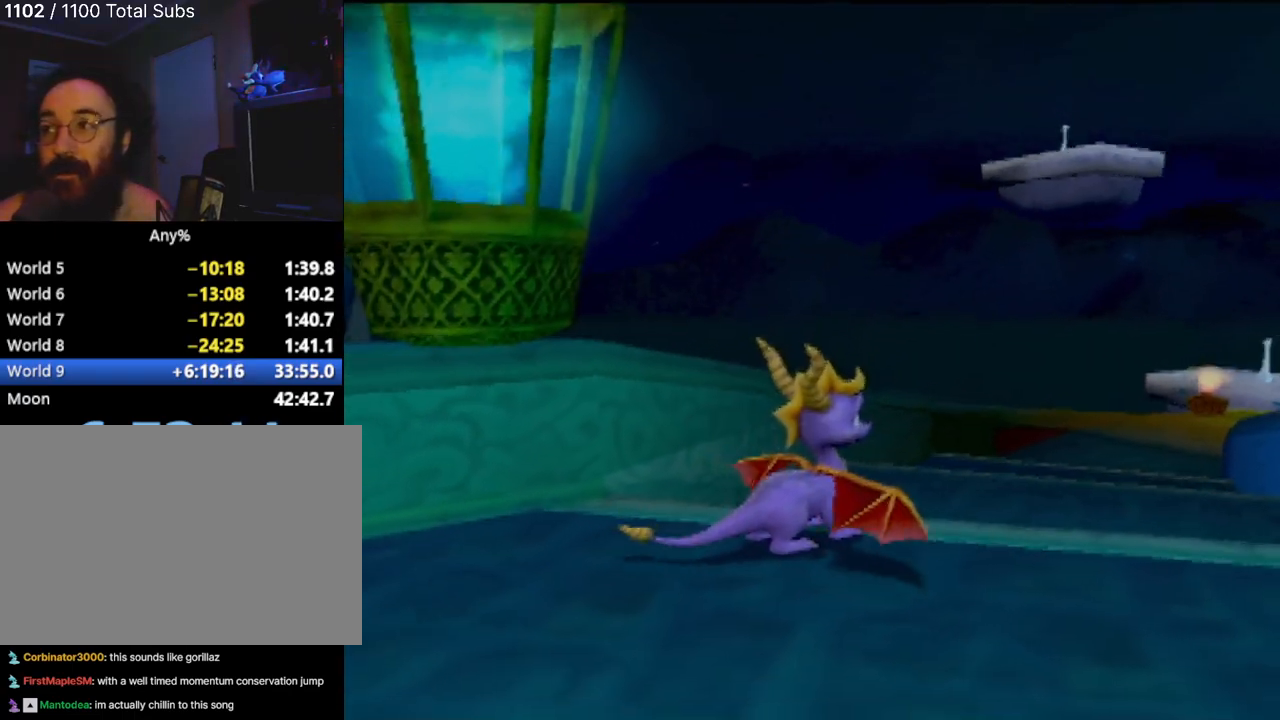
{"buttons": [], "left_stick": "center", "events": []}
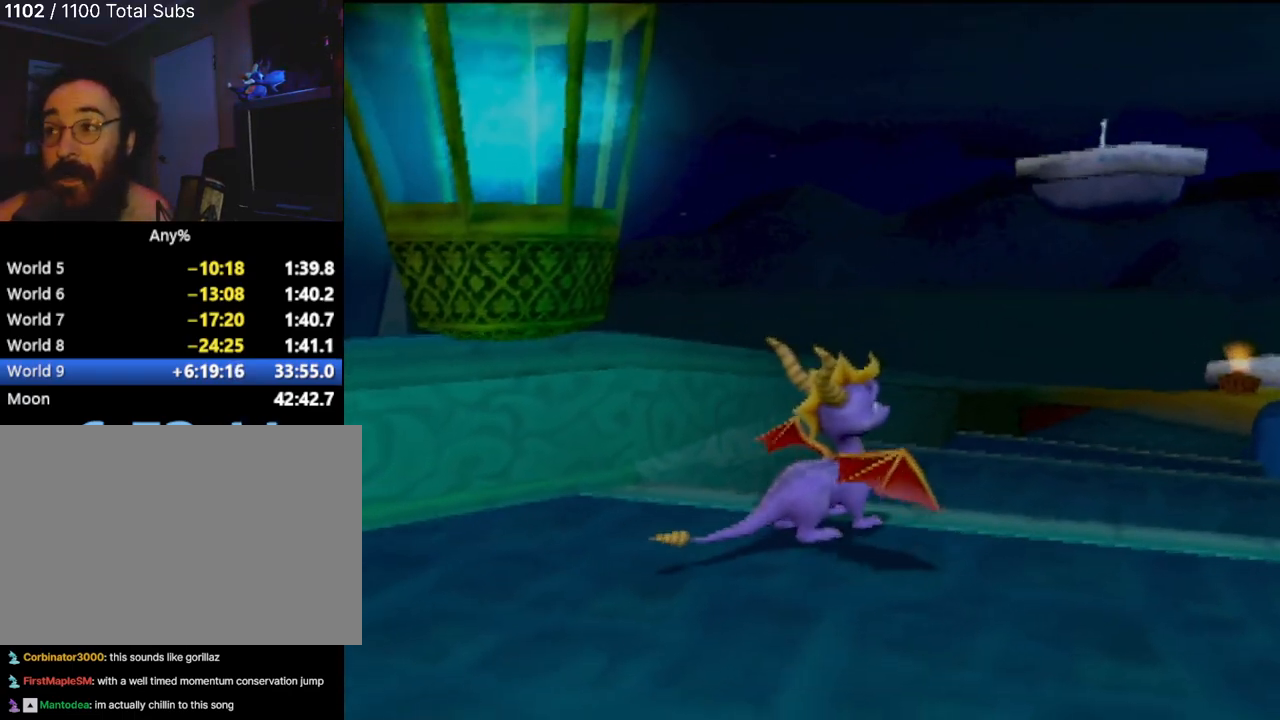
{"buttons": [], "left_stick": "center", "events": []}
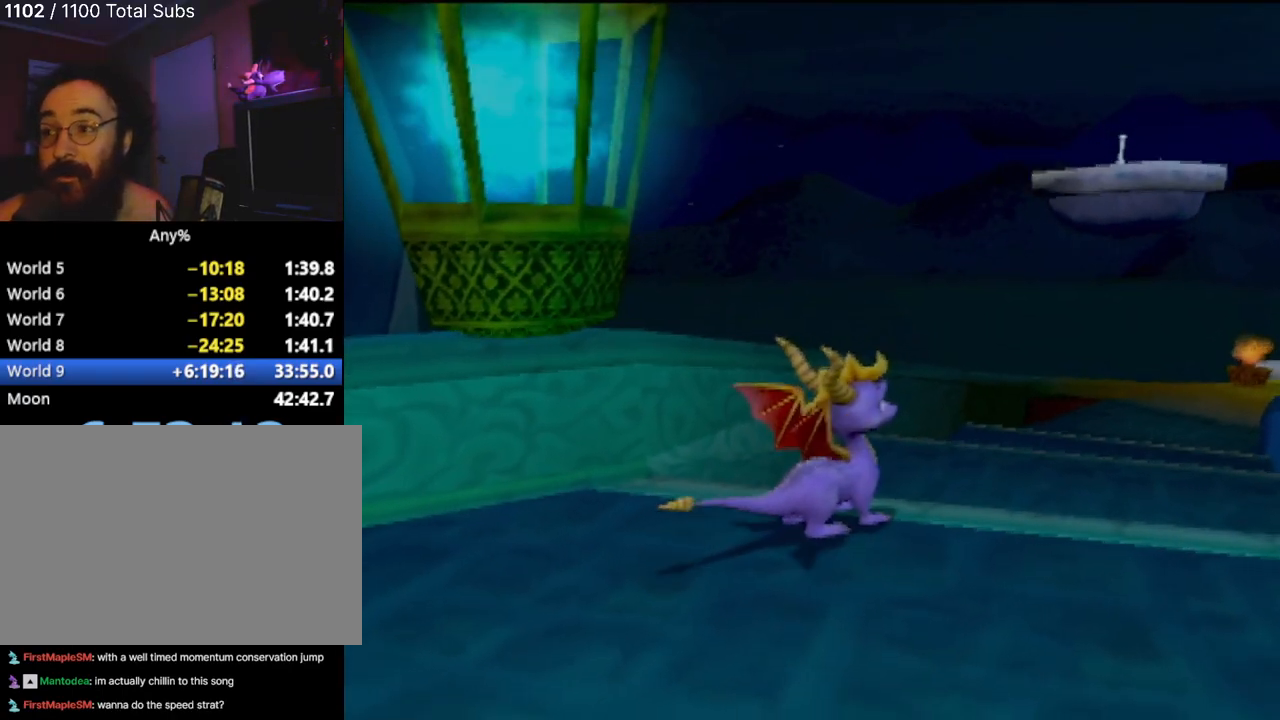
{"buttons": [], "left_stick": "up-right", "events": [[117, "left_stick", "right"], [250, "left_stick", "up-right"]]}
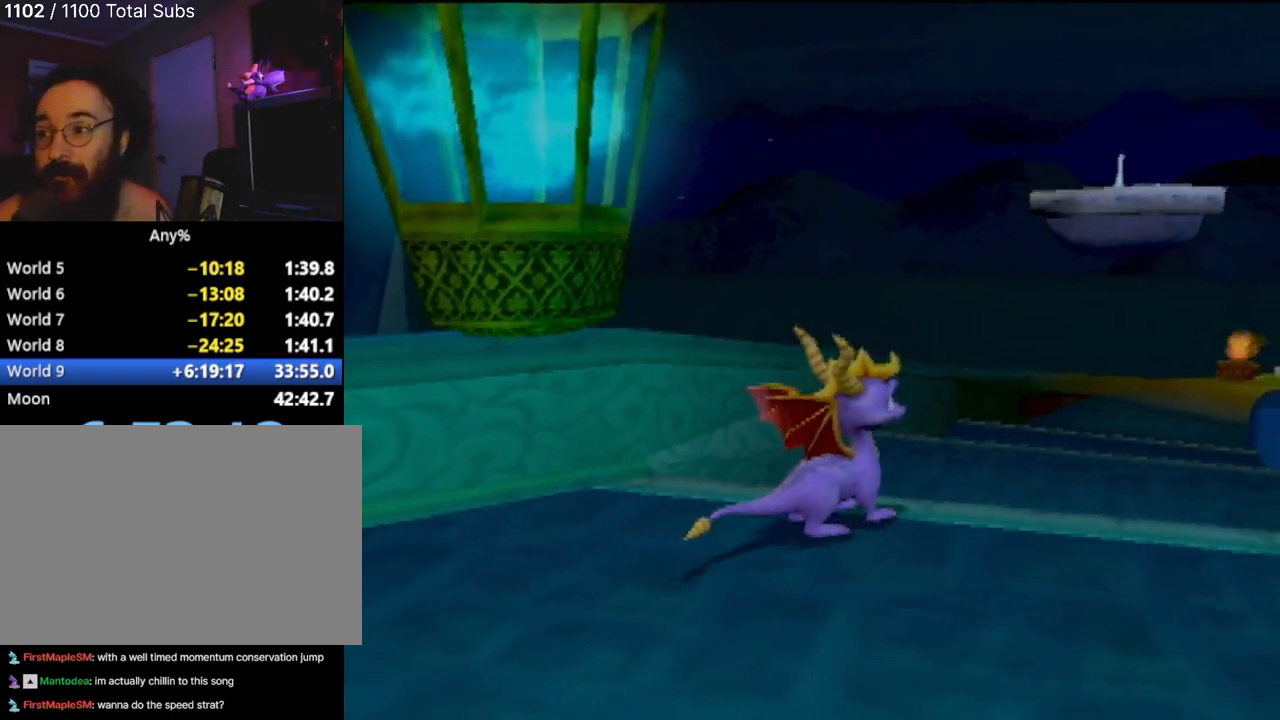
{"buttons": [], "left_stick": "up-left", "events": [[167, "left_stick", "up"], [384, "left_stick", "up-left"]]}
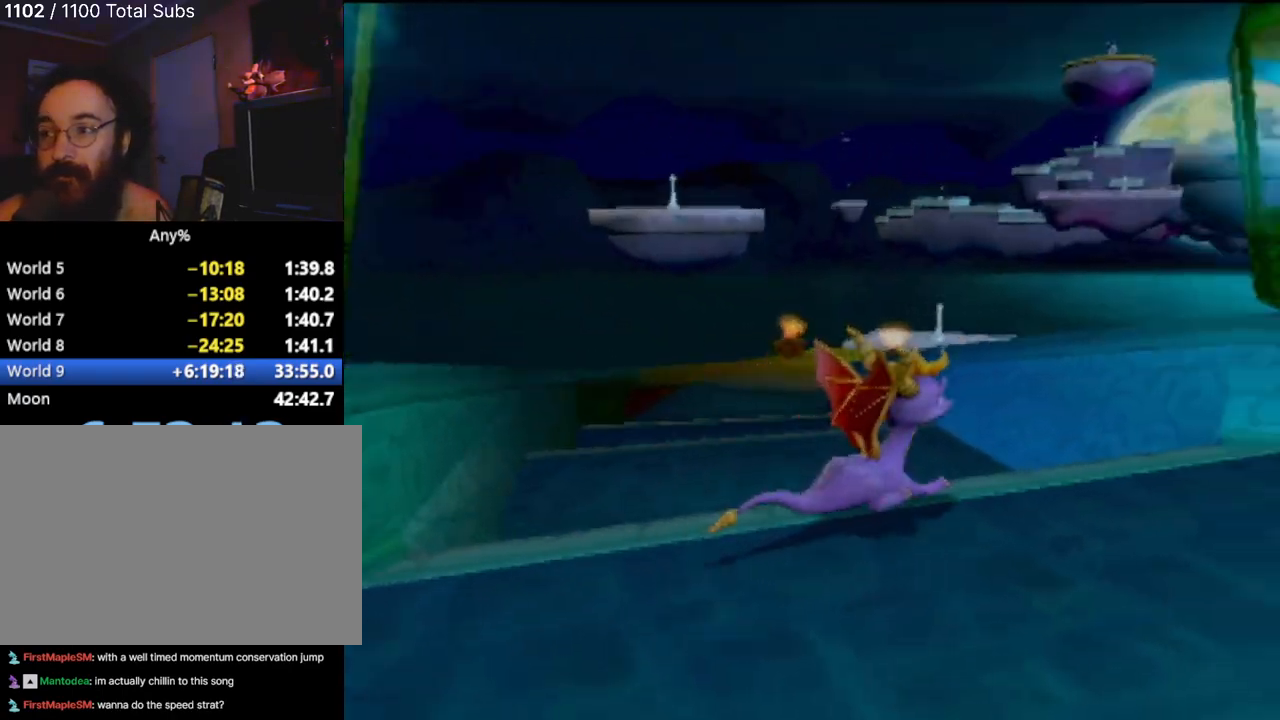
{"buttons": [], "left_stick": "up", "events": [[233, "left_stick", "up"]]}
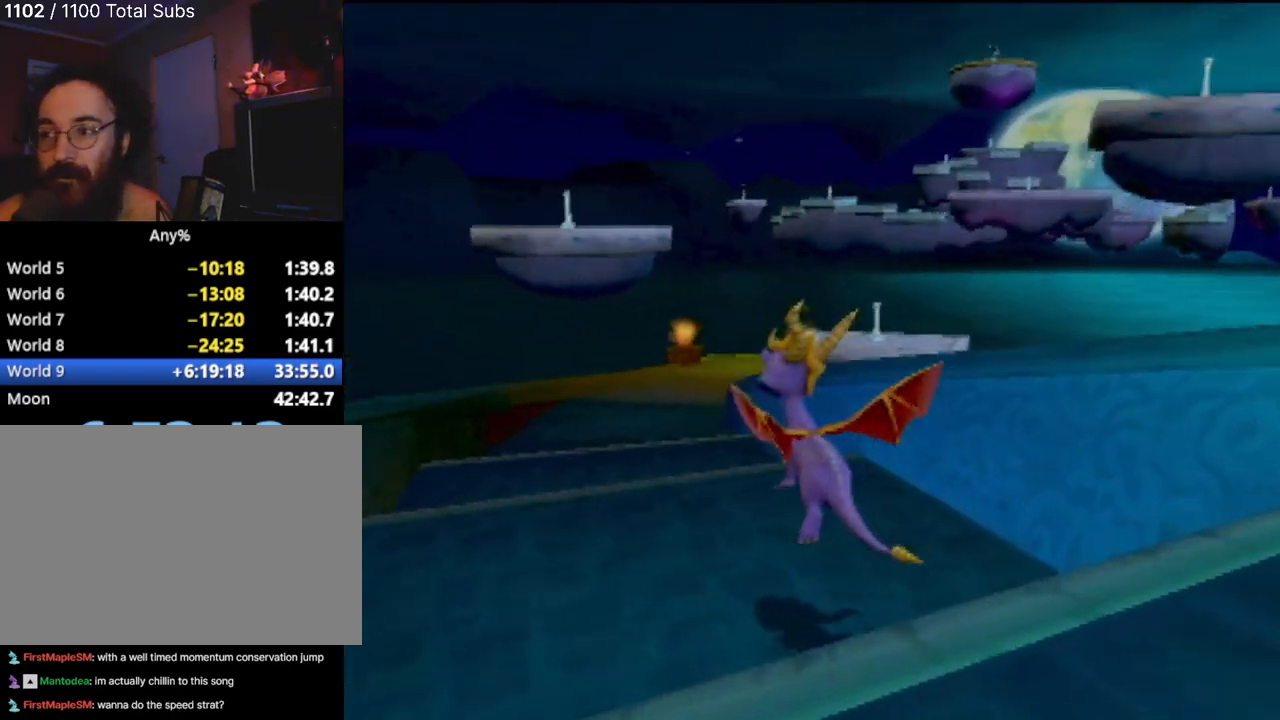
{"buttons": [], "left_stick": "up", "events": []}
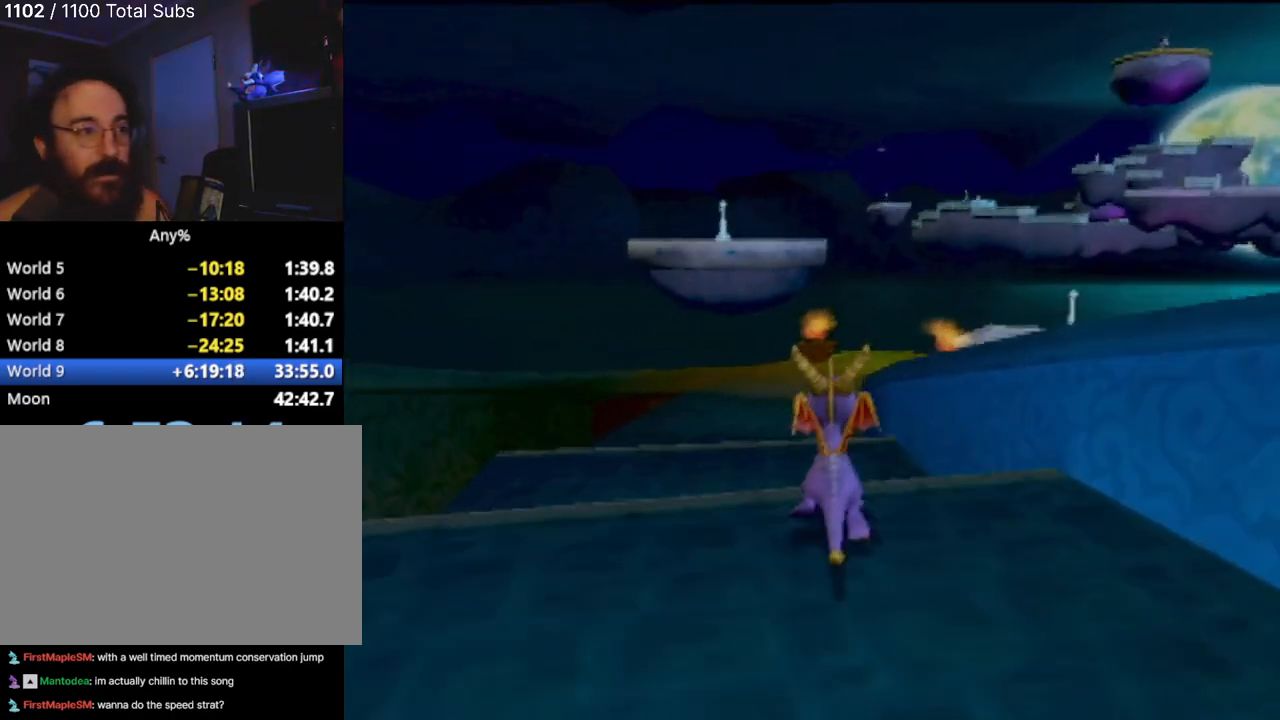
{"buttons": [], "left_stick": "up", "events": [[317, "left_stick", "up-left"], [484, "left_stick", "up"]]}
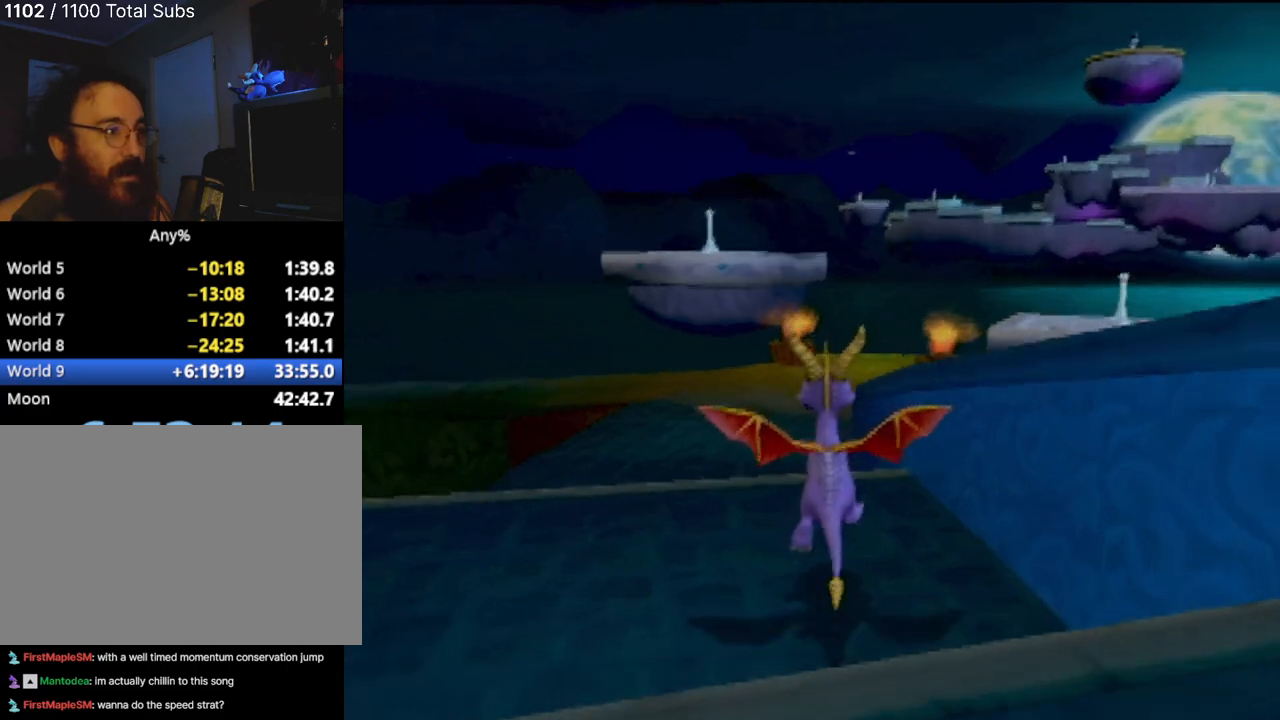
{"buttons": [], "left_stick": "up", "events": []}
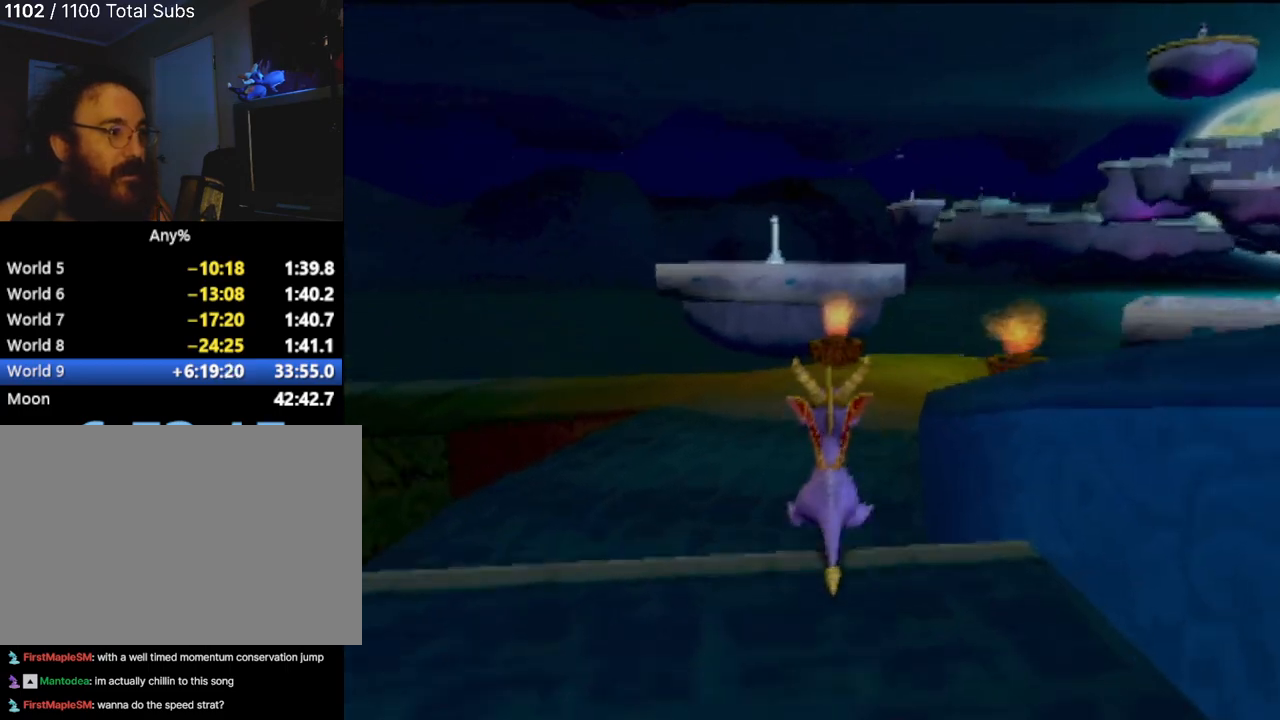
{"buttons": [], "left_stick": "up", "events": []}
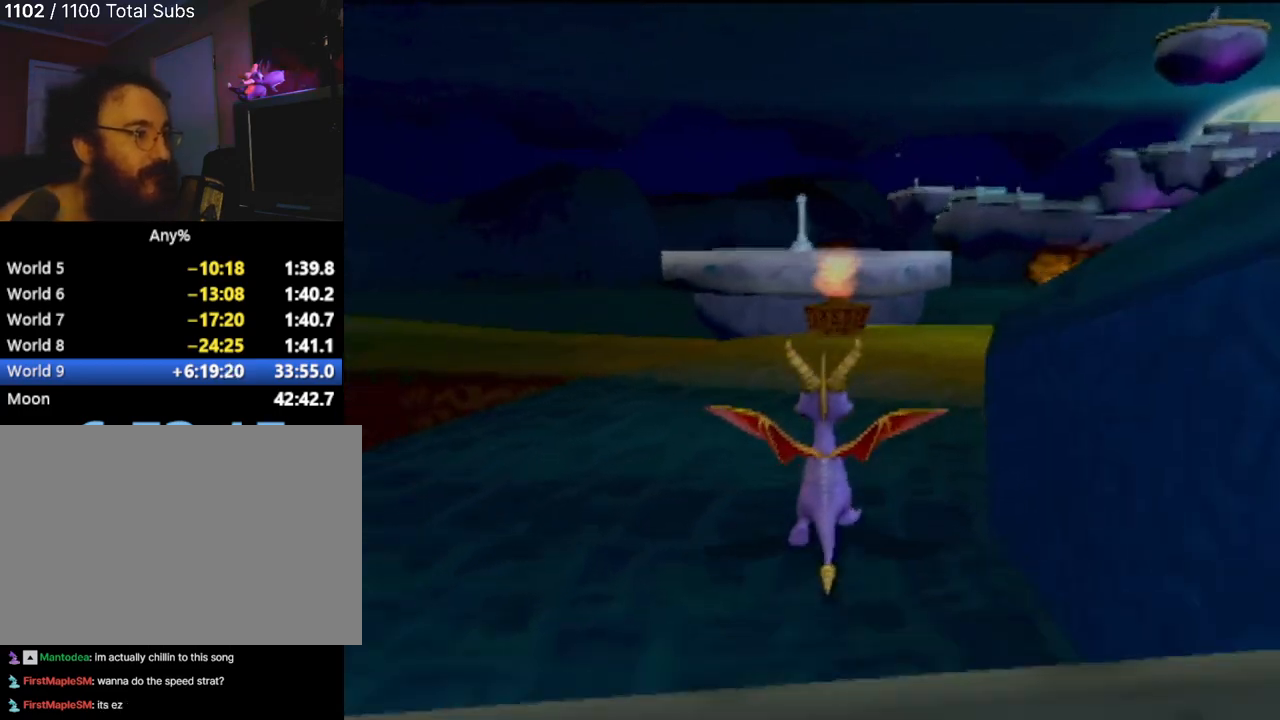
{"buttons": [], "left_stick": "up-right", "events": [[401, "left_stick", "up-right"]]}
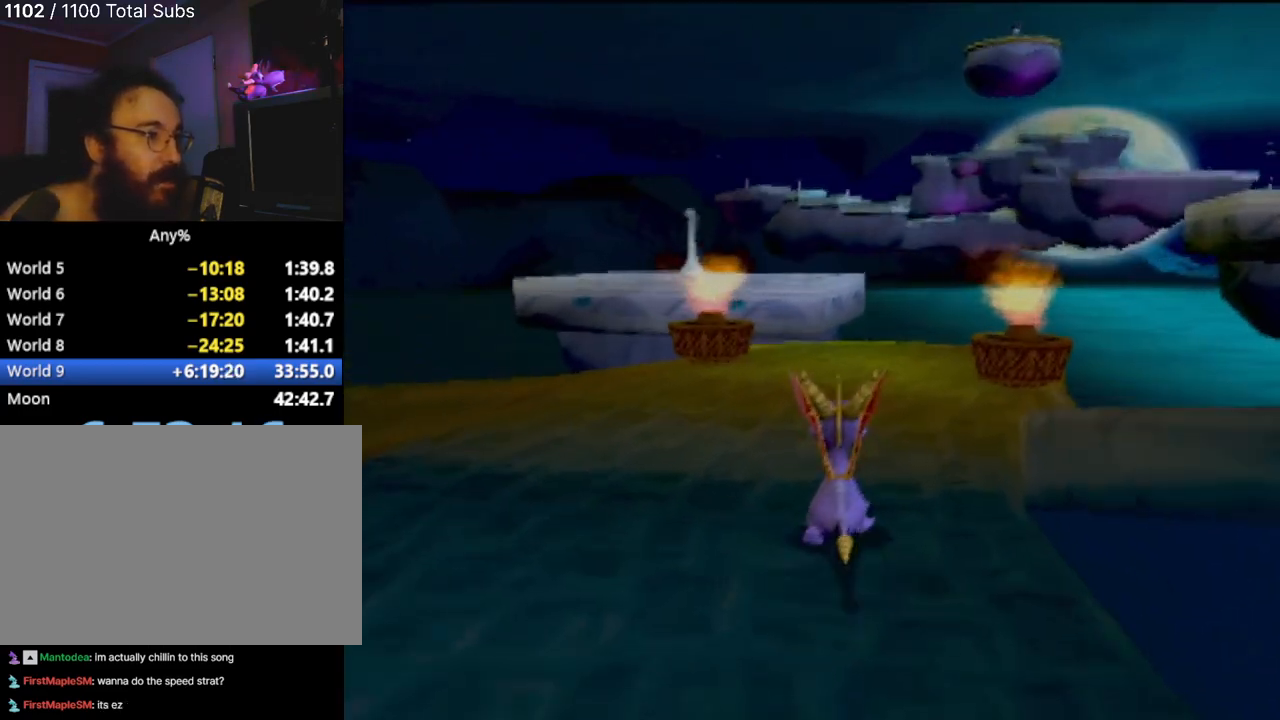
{"buttons": [], "left_stick": "up", "events": [[117, "left_stick", "up"]]}
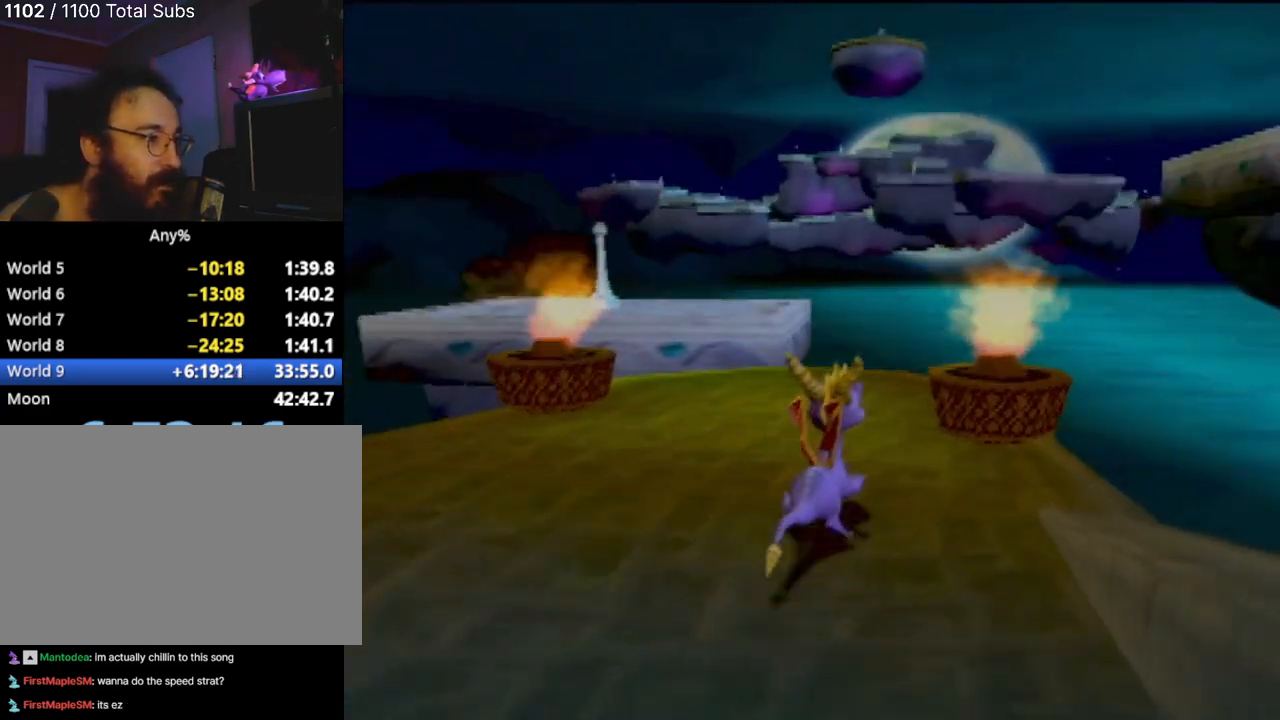
{"buttons": [], "left_stick": "up-right", "events": [[451, "left_stick", "up-right"]]}